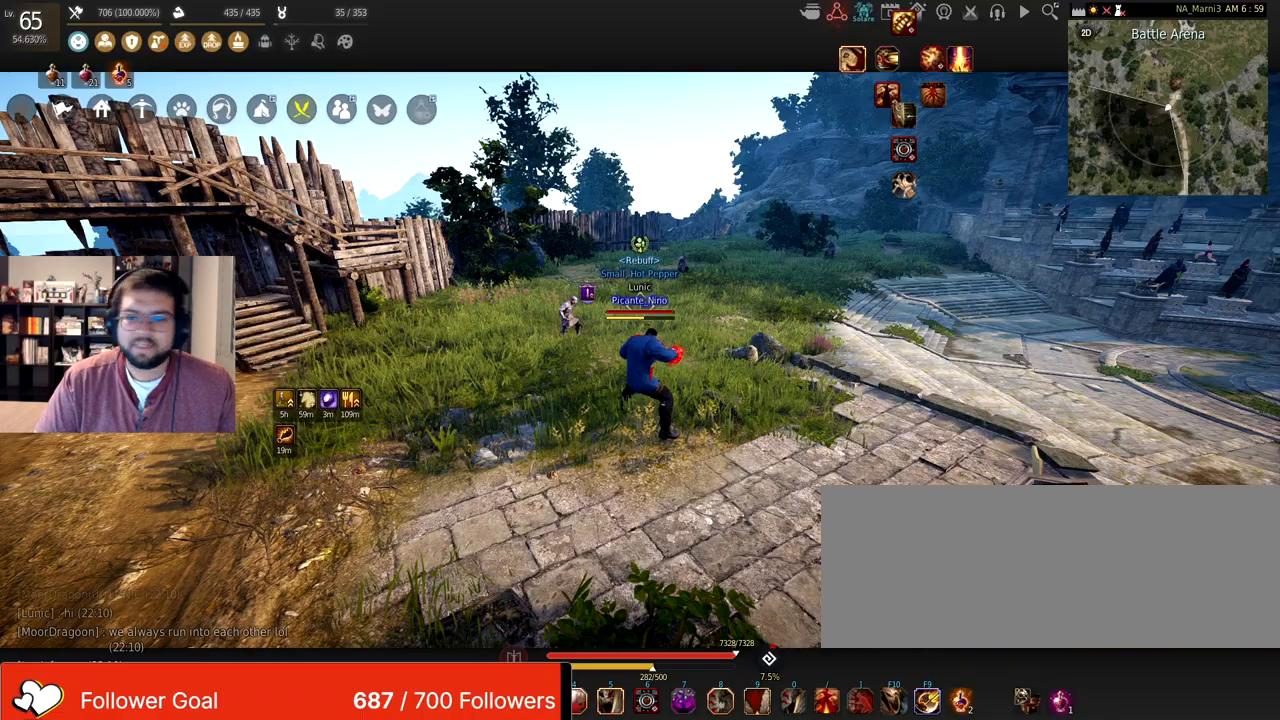
Gameplay with keyboard and mouse; each line is a JSON object with the keys and mouse buttons held at the frame after it. "events" lists presses ("down") and releases ("up") of "a", "c", "d", "e", "f", "q", "s", "shift", "space", "tab", "w", "x", "z", "mouse_left" and "mouse_right" between this image and that frame as [ms after this image, input, new state], when the widget could be followed in between. "mouse_left", "mouse_right" = the "left", "right" buttons of the "mouse" list. No other keys are recorded. Mouse movement is not recorded.
{"keys": ["w"], "mouse": [], "events": [[434, "w", "down"]]}
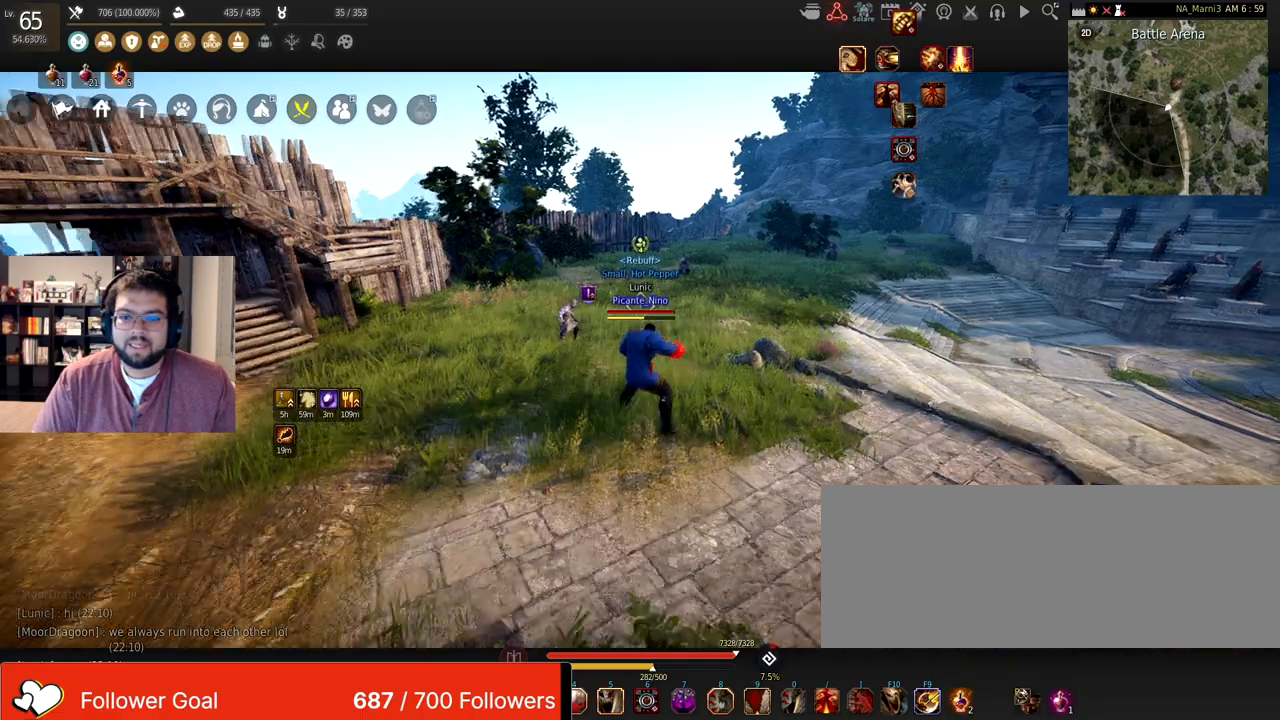
{"keys": [], "mouse": [], "events": [[500, "w", "up"]]}
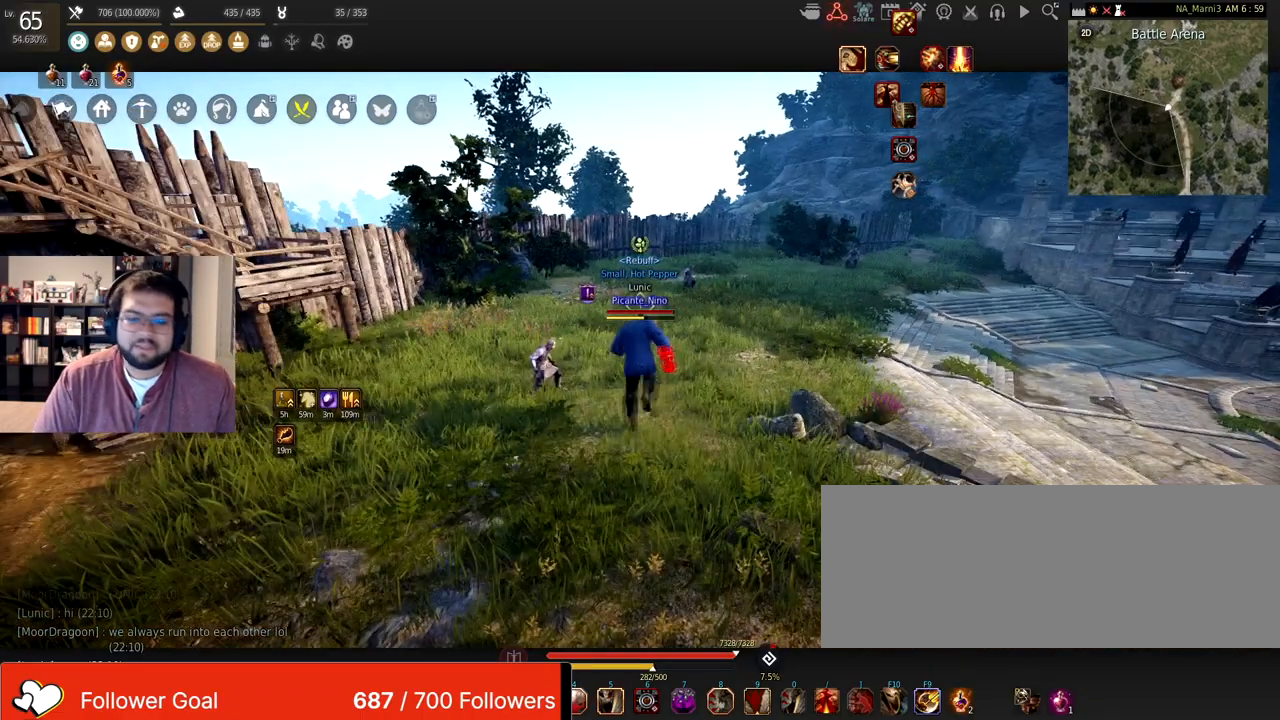
{"keys": ["w"], "mouse": [], "events": [[367, "w", "down"]]}
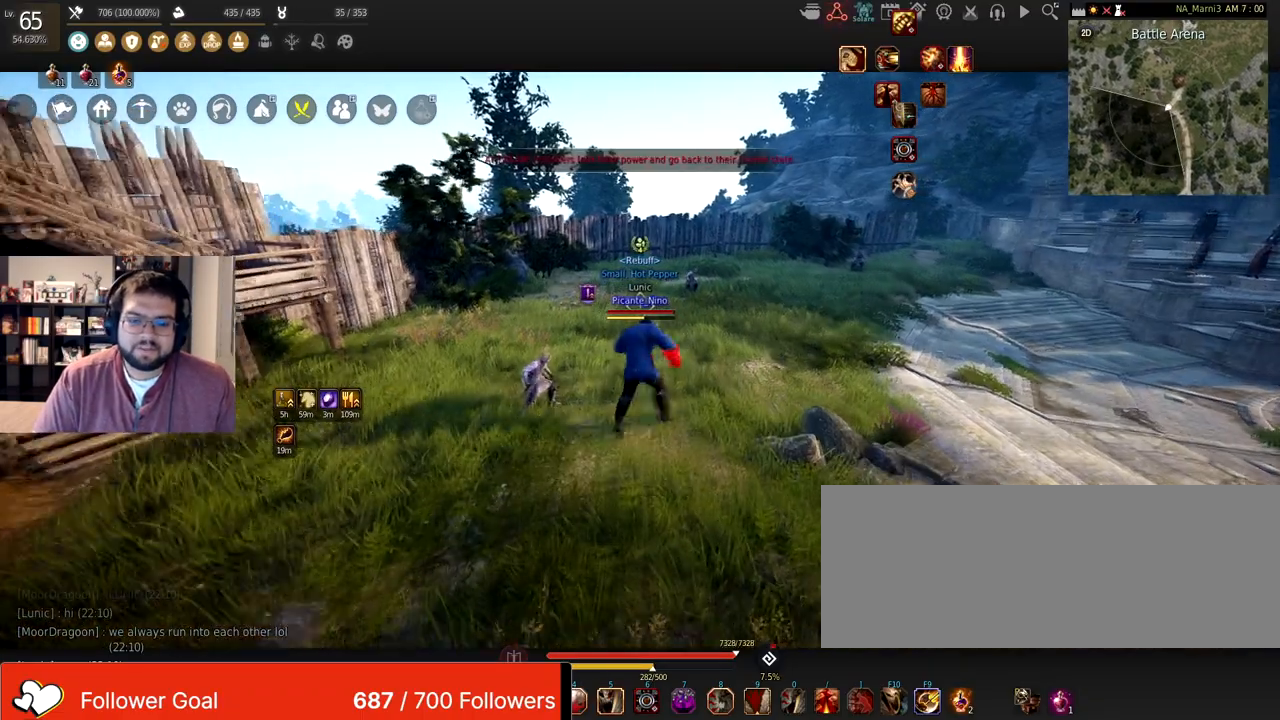
{"keys": ["w"], "mouse": [], "events": []}
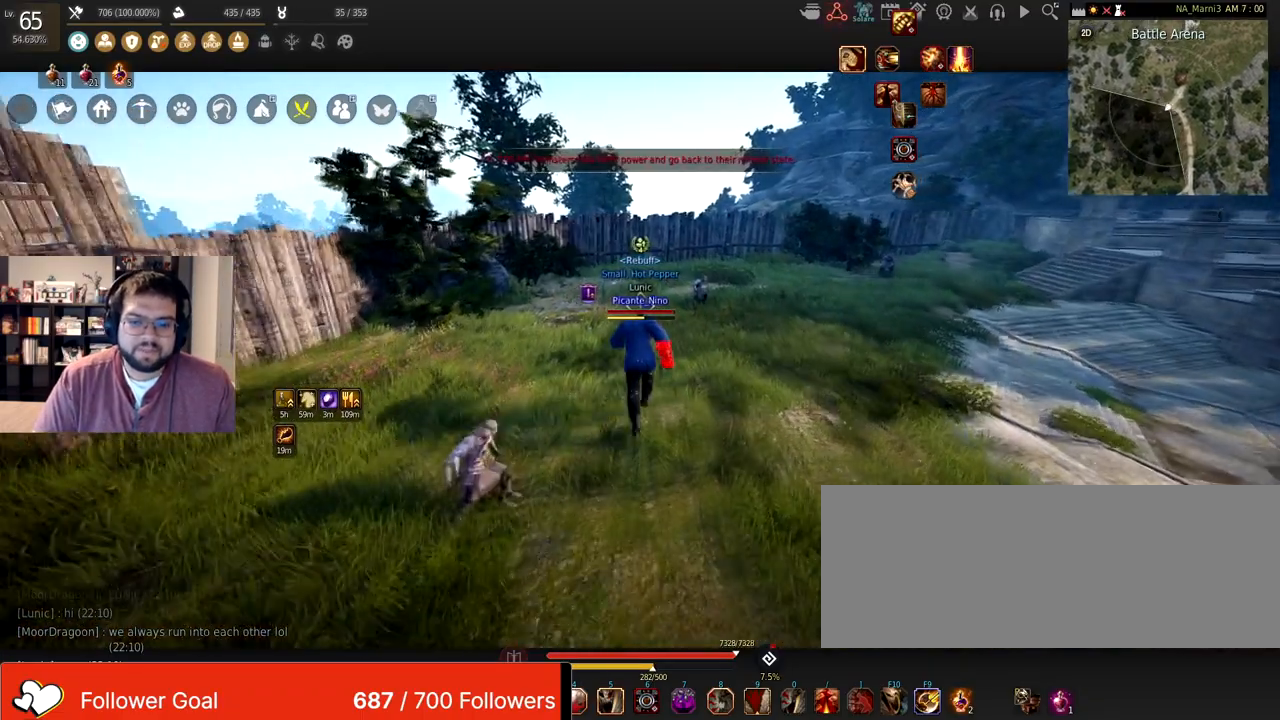
{"keys": [], "mouse": [], "events": [[467, "w", "up"]]}
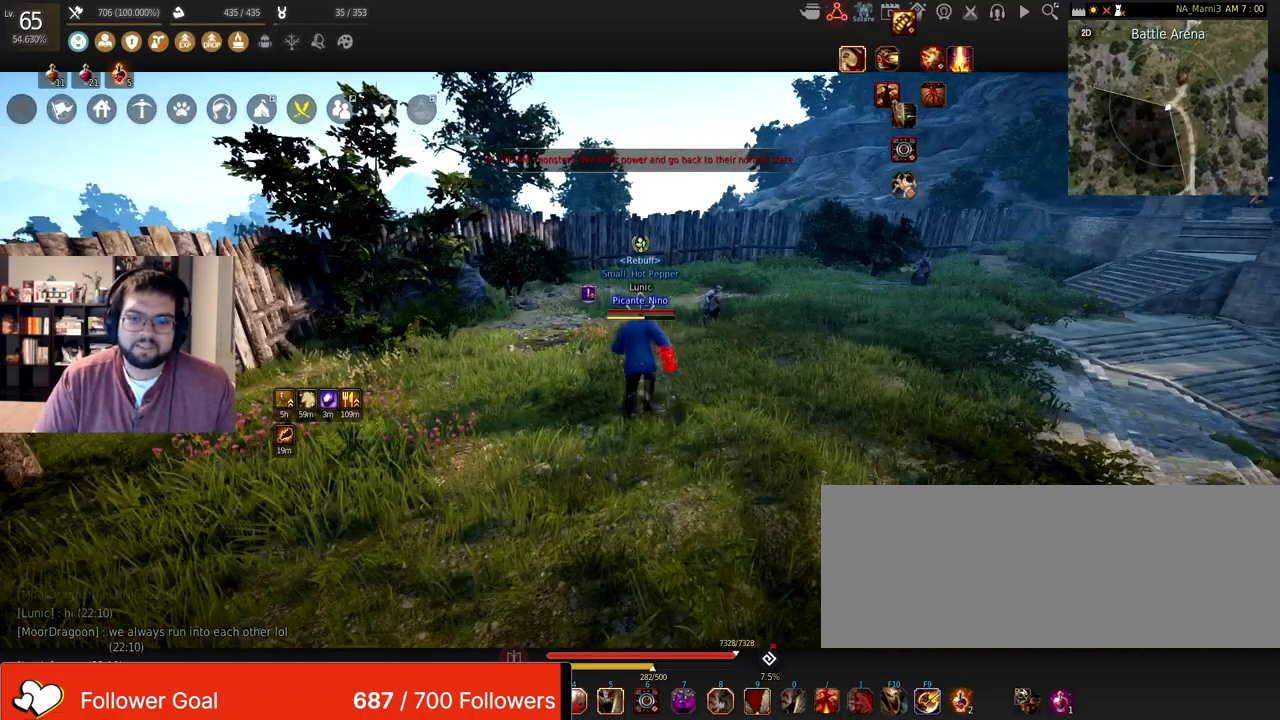
{"keys": [], "mouse": [], "events": []}
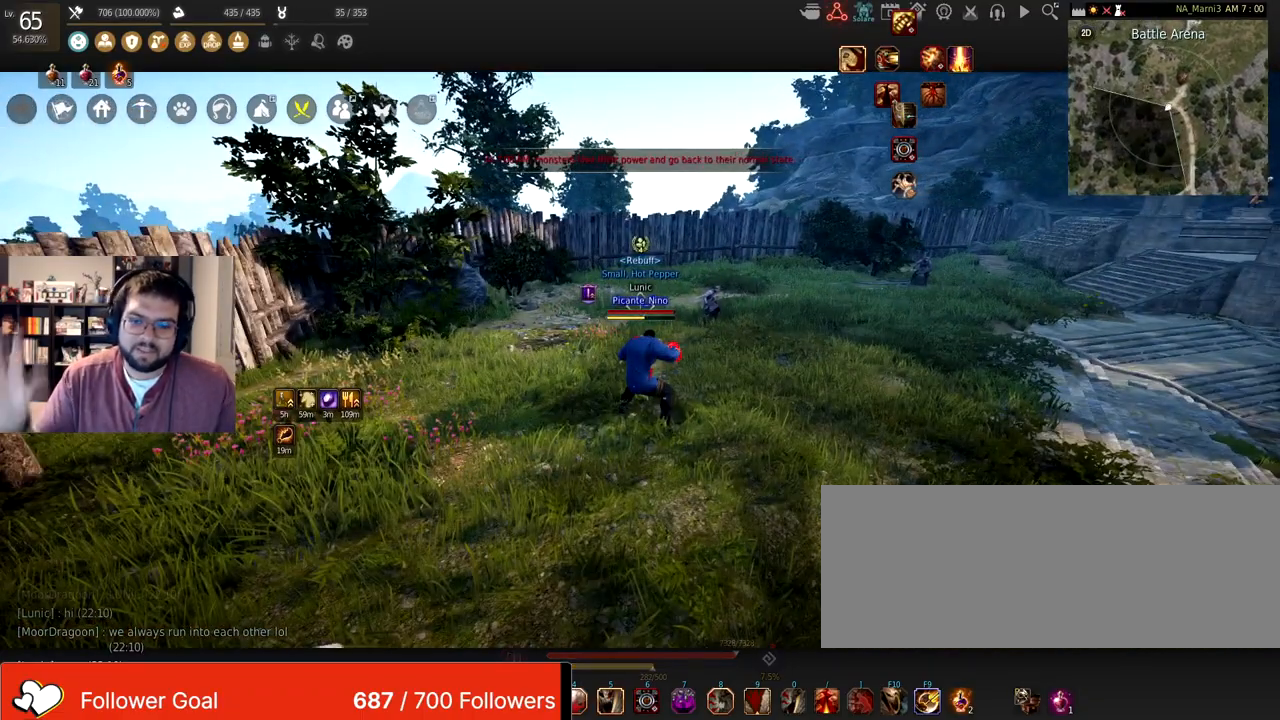
{"keys": [], "mouse": [], "events": []}
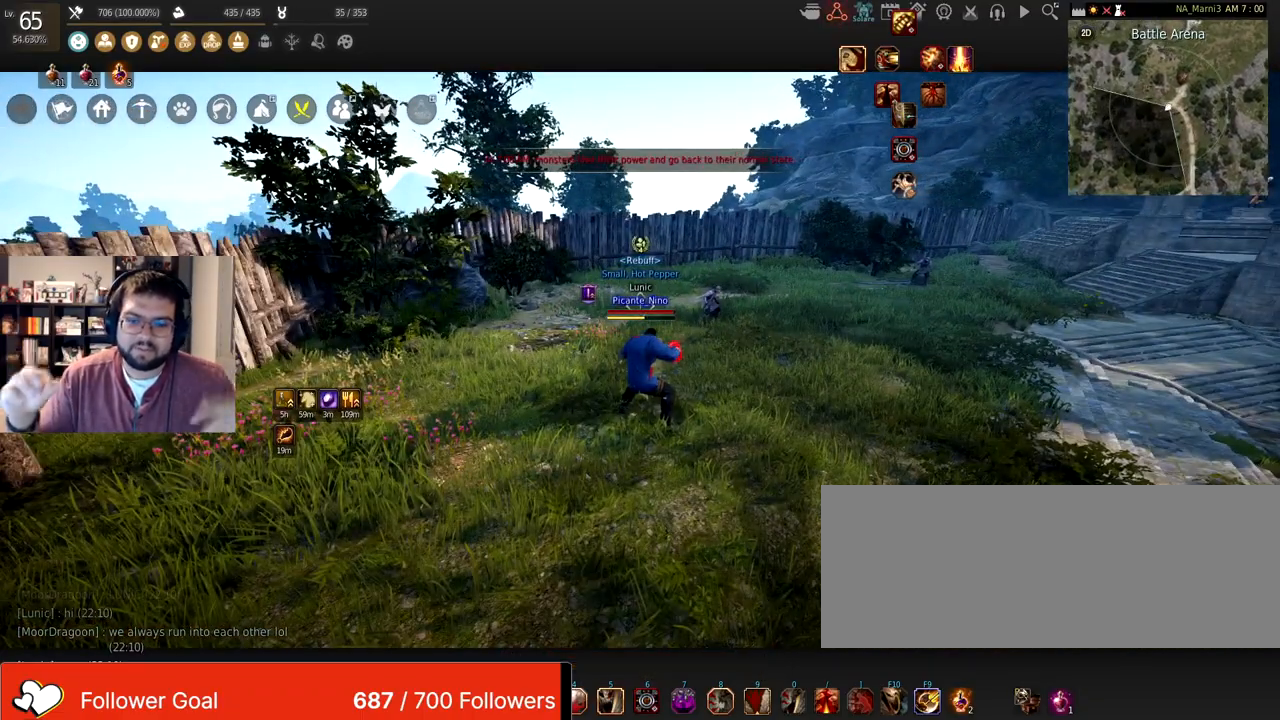
{"keys": [], "mouse": [], "events": []}
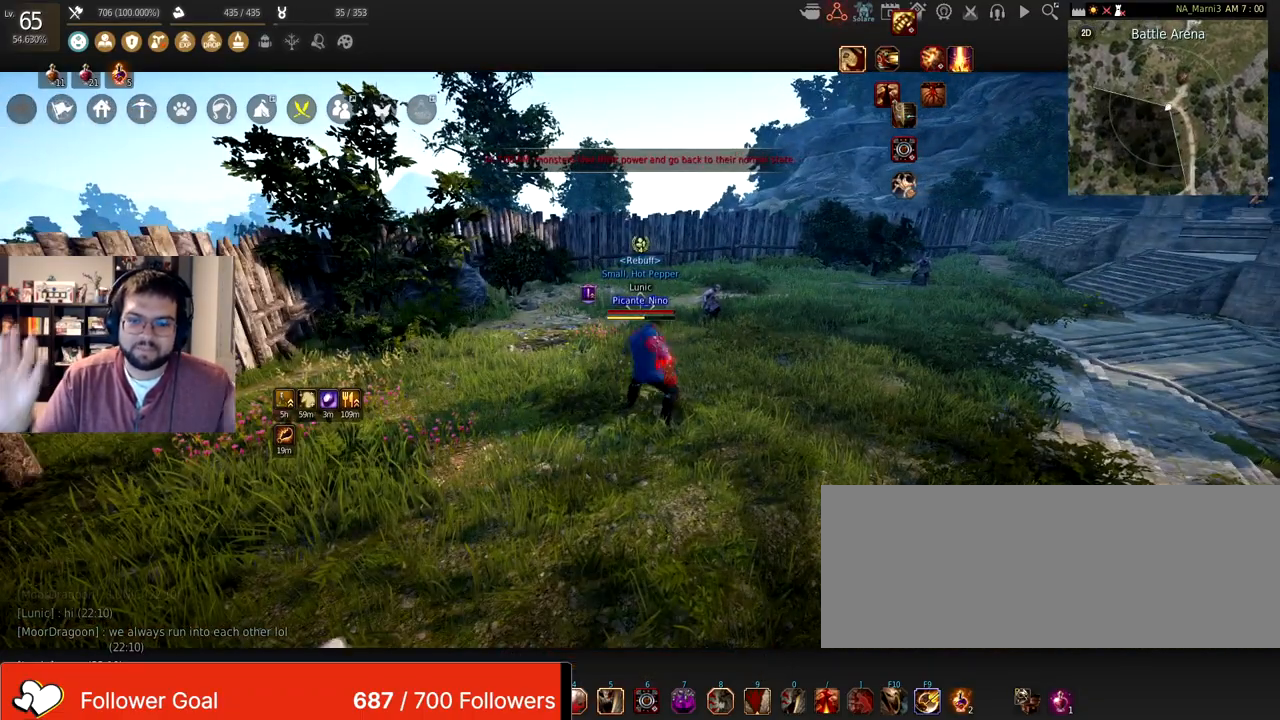
{"keys": [], "mouse": [], "events": []}
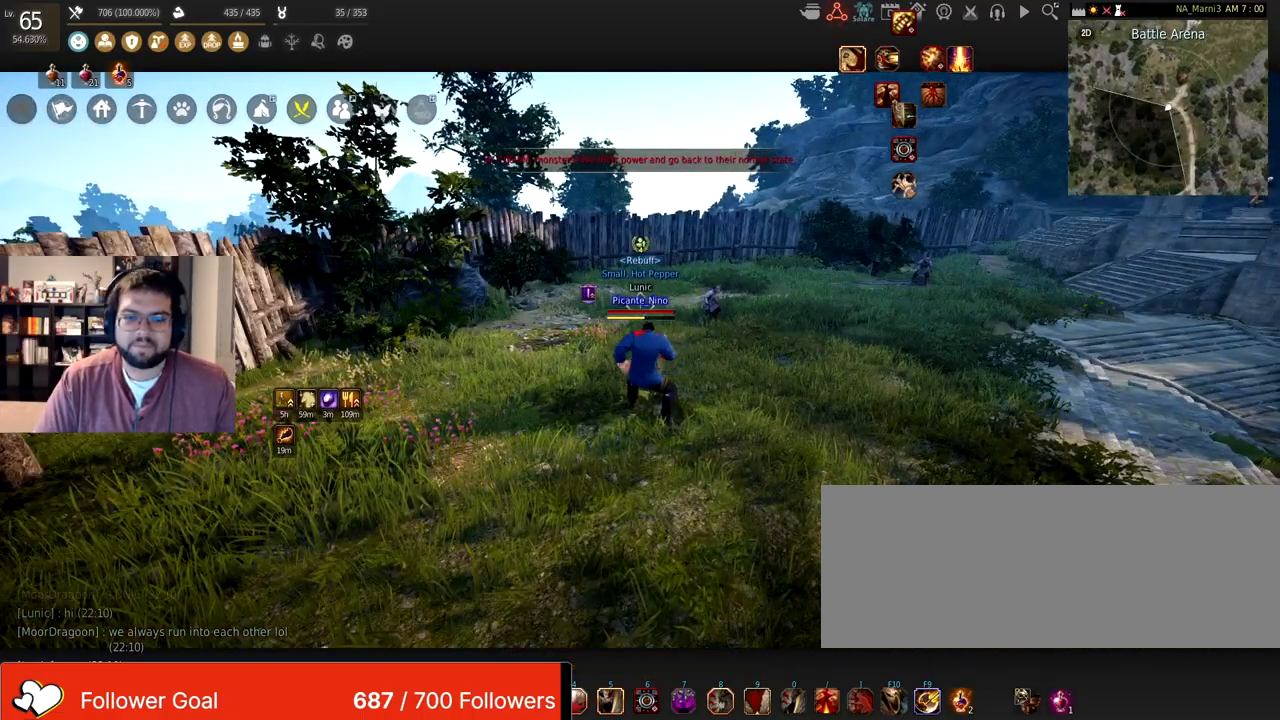
{"keys": [], "mouse": [], "events": []}
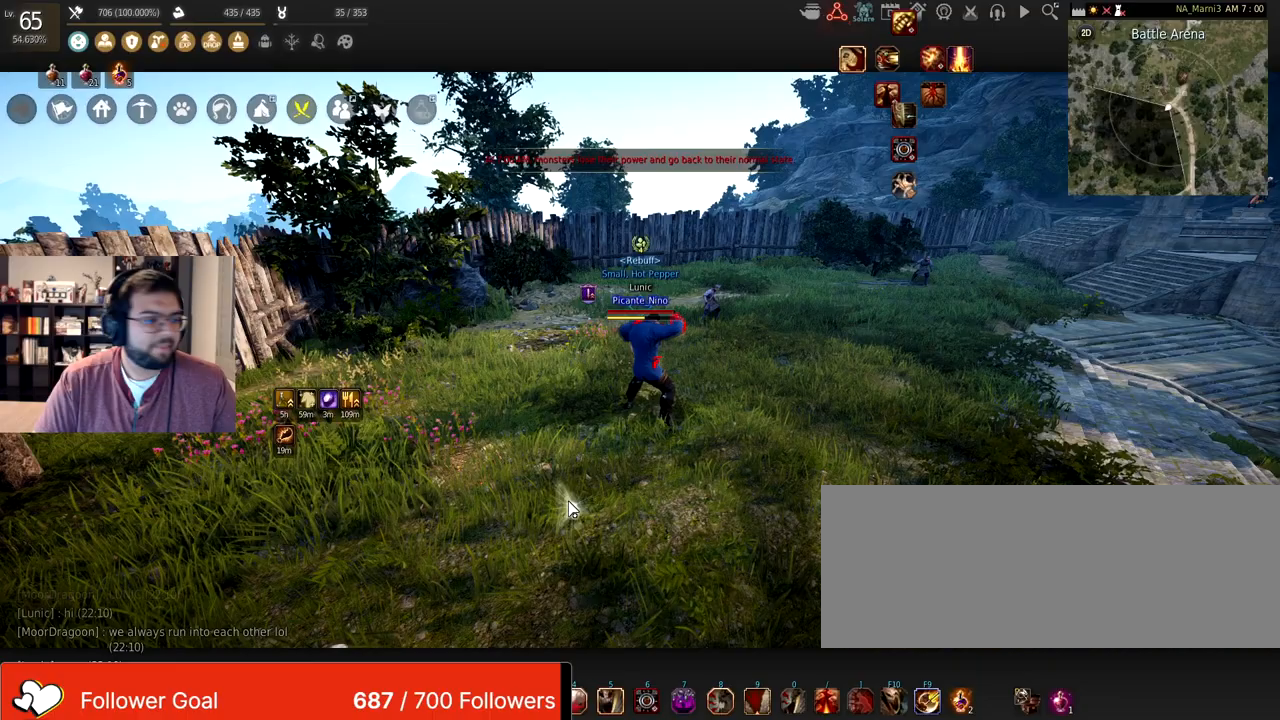
{"keys": [], "mouse": [], "events": []}
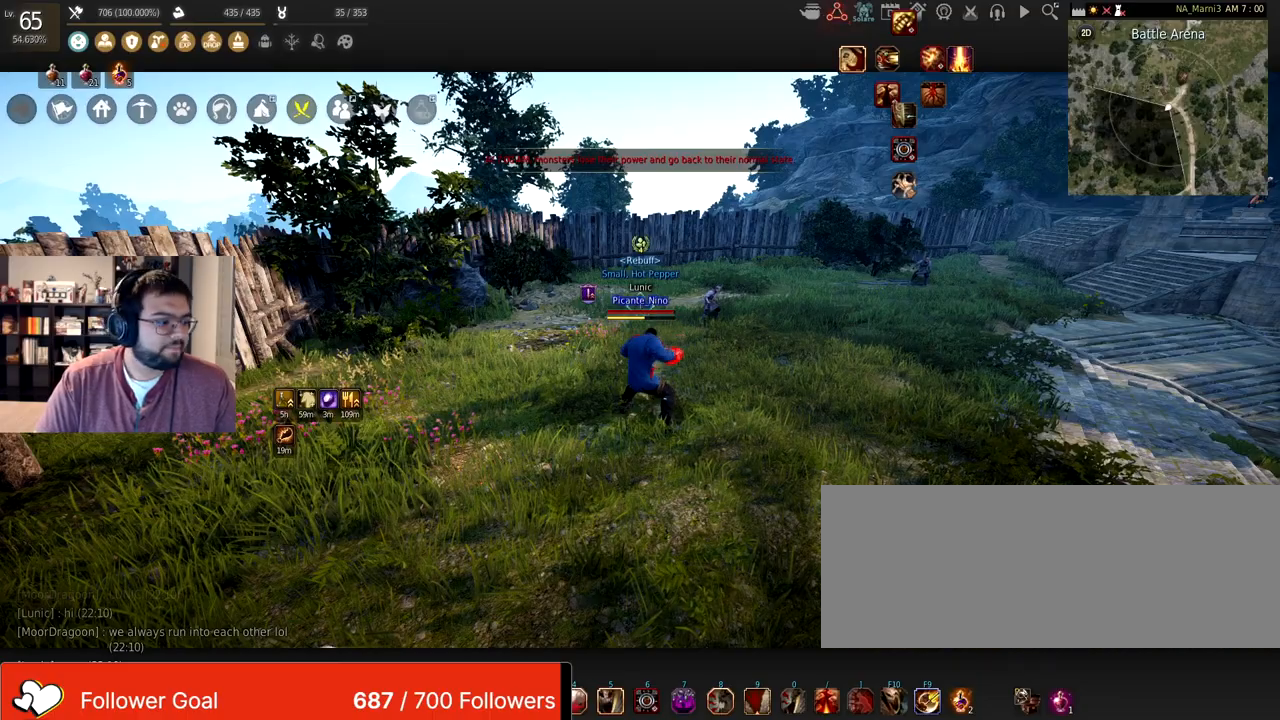
{"keys": [], "mouse": [], "events": []}
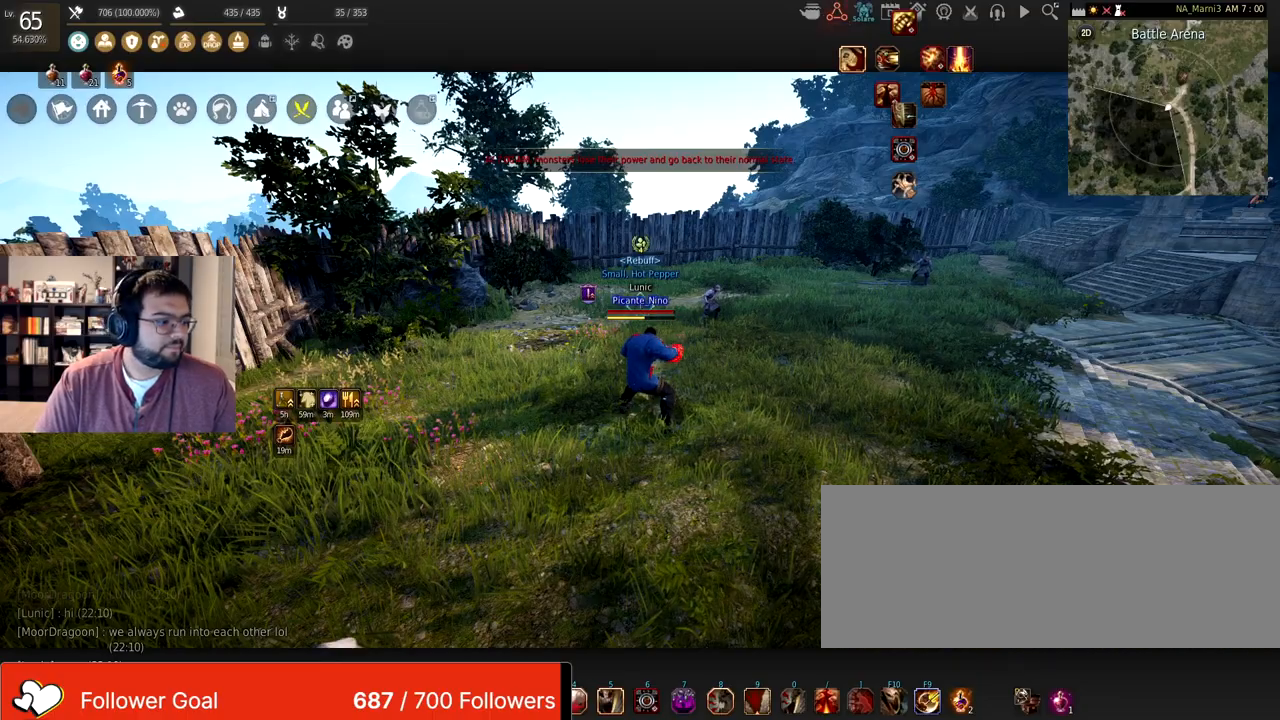
{"keys": [], "mouse": [], "events": []}